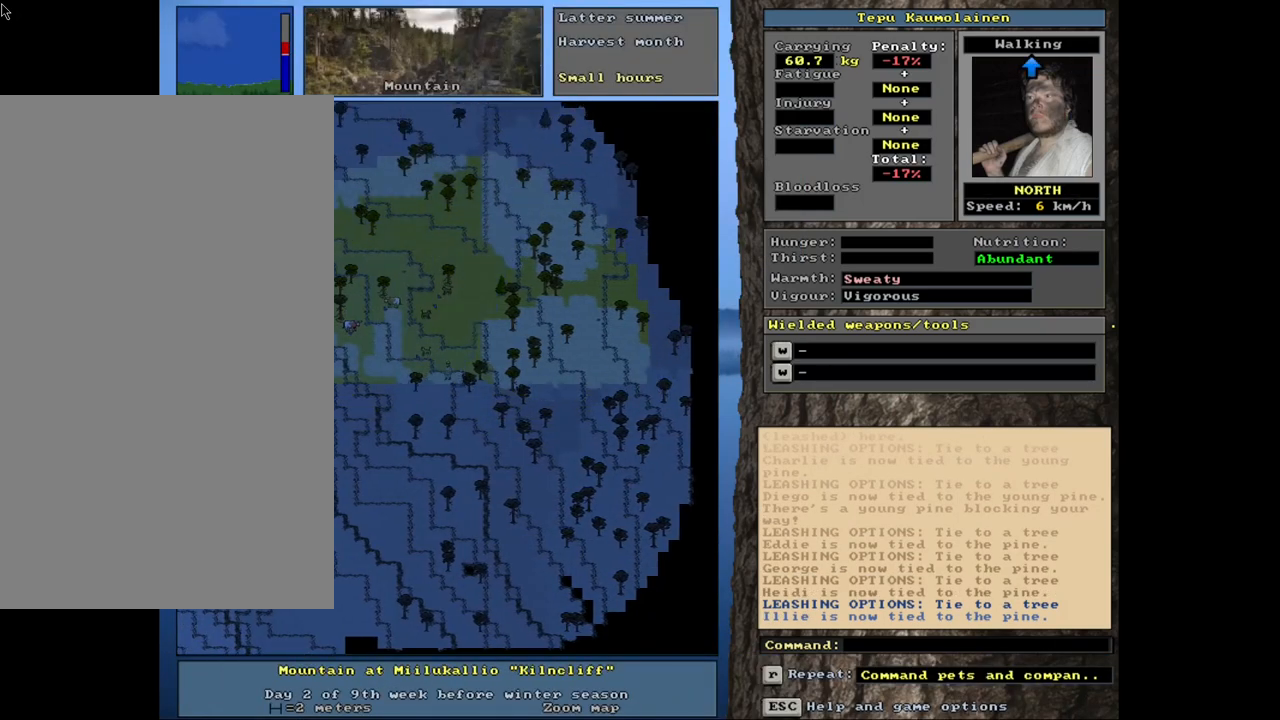
Gameplay with keyboard and mouse; each line is a JSON object with the keys and mouse buttons held at the frame after it. "events" lists presses ("down") and releases ("up") of ".", "/", "0", "1", "2", "3", "4", "5", "6", "8", "9", "a", "alt_l", "alt_r", "b", "backslash", "backspace", "c", "caps_lock", "comma", "ctrl_l", "ctrl_r", "d", "down", "e", "equals", "escape", "f", "f1", "f10", "f11", "f12", "f2", "f3", "f4", "f5", "f6", "f7", "f8", "f9", "g", "h", "i", "k", "l", "lbracket", "left", "minus", "n", "num0", "num1", "num2", "num3", "num4", "num5", "num6", "num7", "num8", "num9", "o", "p", "q", "quote", "r", "rbracket", "return", "right", "s", "semicolon", "shift_l", "shift_r", "space", "super", "t", "tab", "tilde", "up", "v", "w", "x", "y", "z", "mouse_left", "mouse_wheel", "mouse_right", "mouse_mb4" and "mouse_mb5" between this image and that frame as [ms after this image, input, new state], when the widget could be followed in between. "mouse_left", "mouse_wheel", "mouse_right", "mouse_mb4", "mouse_mb5" = the "left", "wheel", "right", "mb4", "mb5" buttons of the "mouse" list. No other keys are recorded. "wheel" means that the mouse wheel is clicked or scrolled. Mouse movement is not recorded. Not read: 7 j m other_keys u.
{"keys": ["ctrl_l"], "mouse": [], "events": [[400, "num4", "down"], [483, "num4", "up"]]}
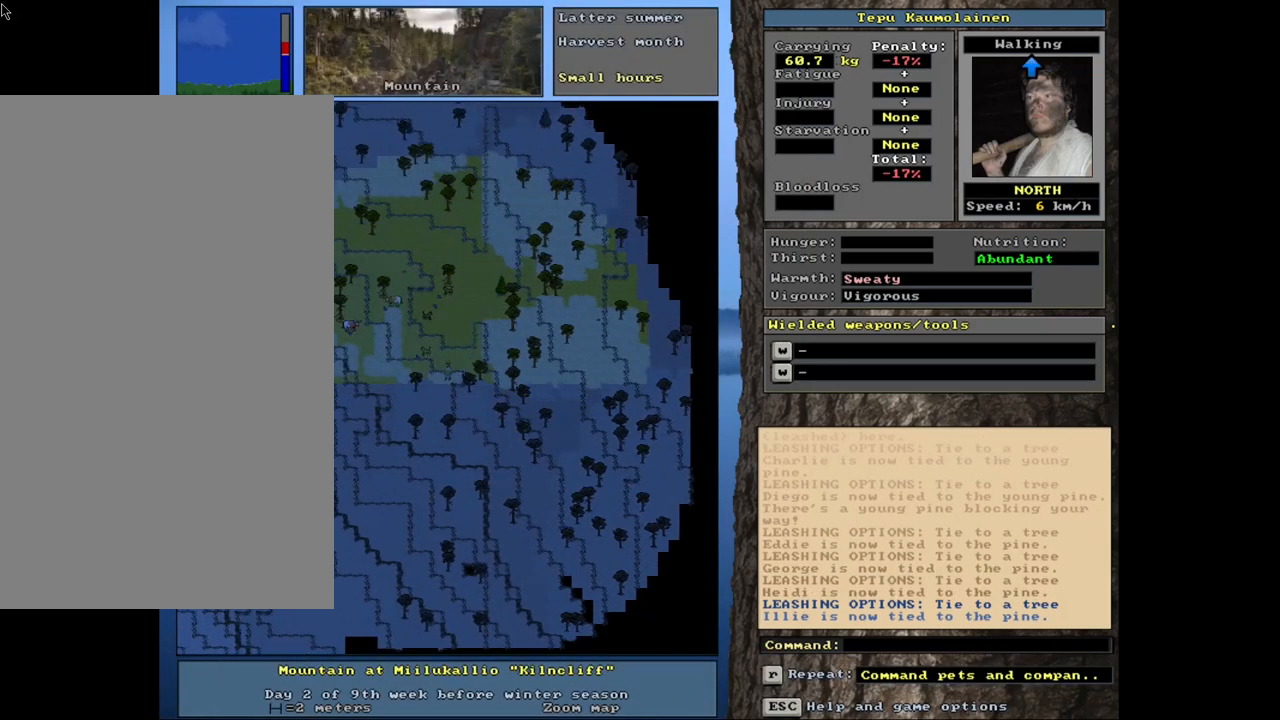
{"keys": ["ctrl_l"], "mouse": [], "events": [[67, "num4", "down"], [183, "num4", "up"], [317, "num4", "down"], [417, "num4", "up"]]}
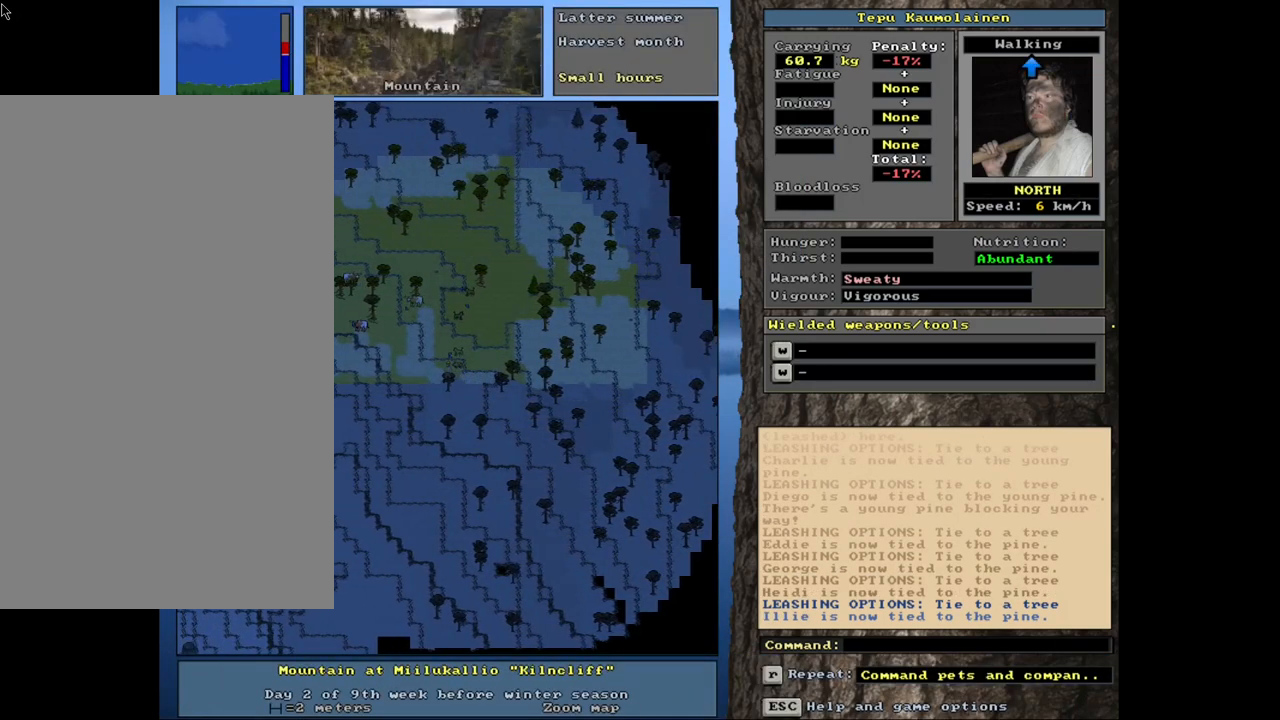
{"keys": [], "mouse": [], "events": [[233, "ctrl_l", "up"]]}
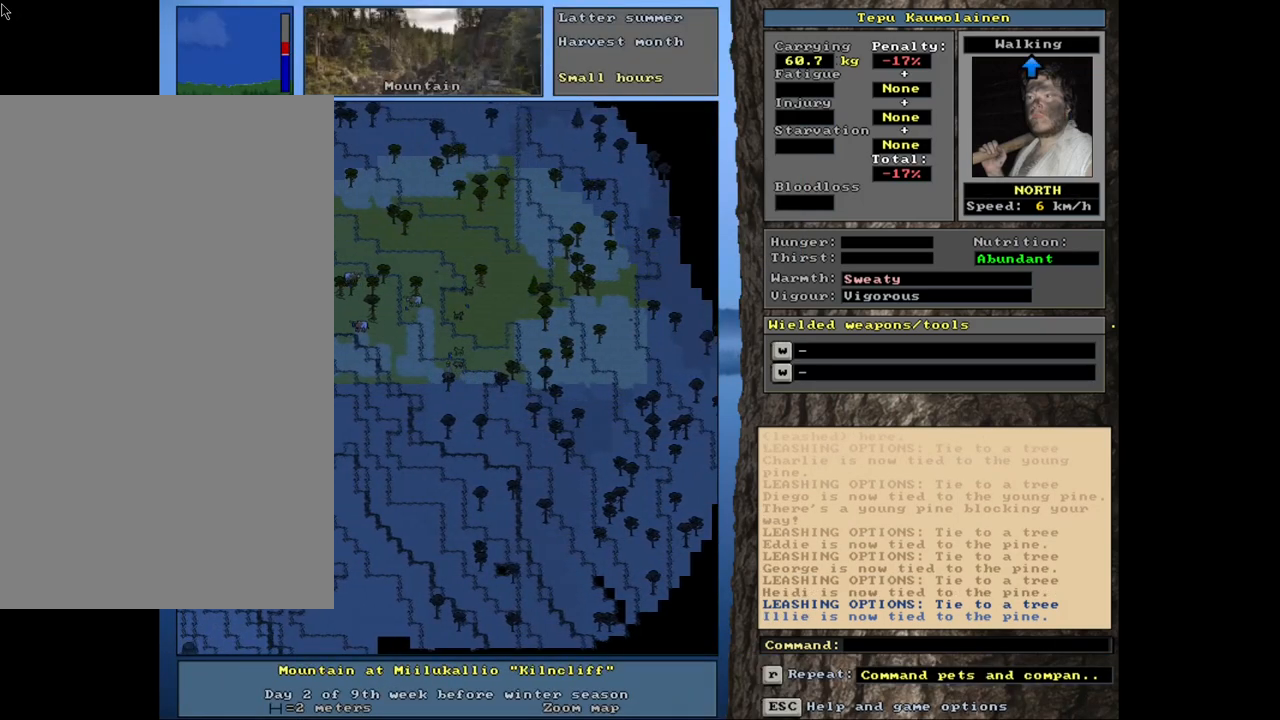
{"keys": ["ctrl_l"], "mouse": [], "events": [[33, "num3", "down"], [133, "num3", "up"], [250, "ctrl_l", "down"], [367, "num4", "down"], [500, "num4", "up"]]}
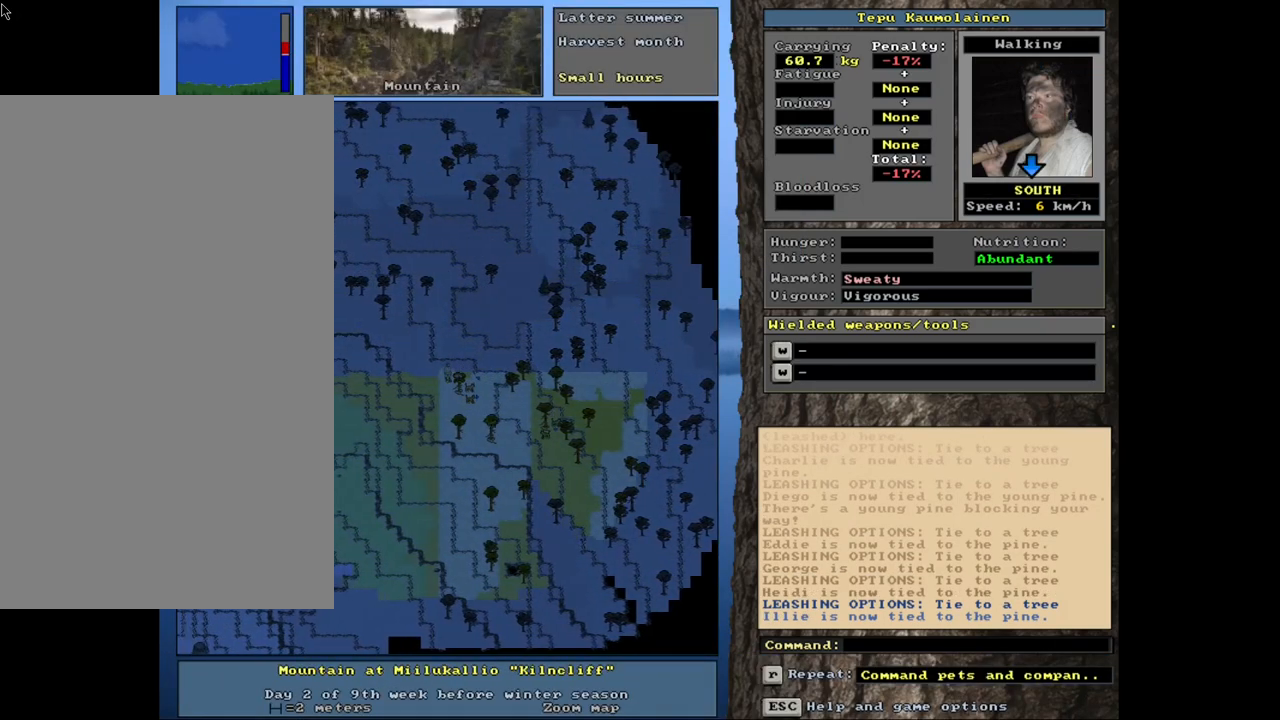
{"keys": ["ctrl_l"], "mouse": [], "events": [[67, "num4", "down"], [200, "num4", "up"], [300, "num4", "down"], [400, "num4", "up"]]}
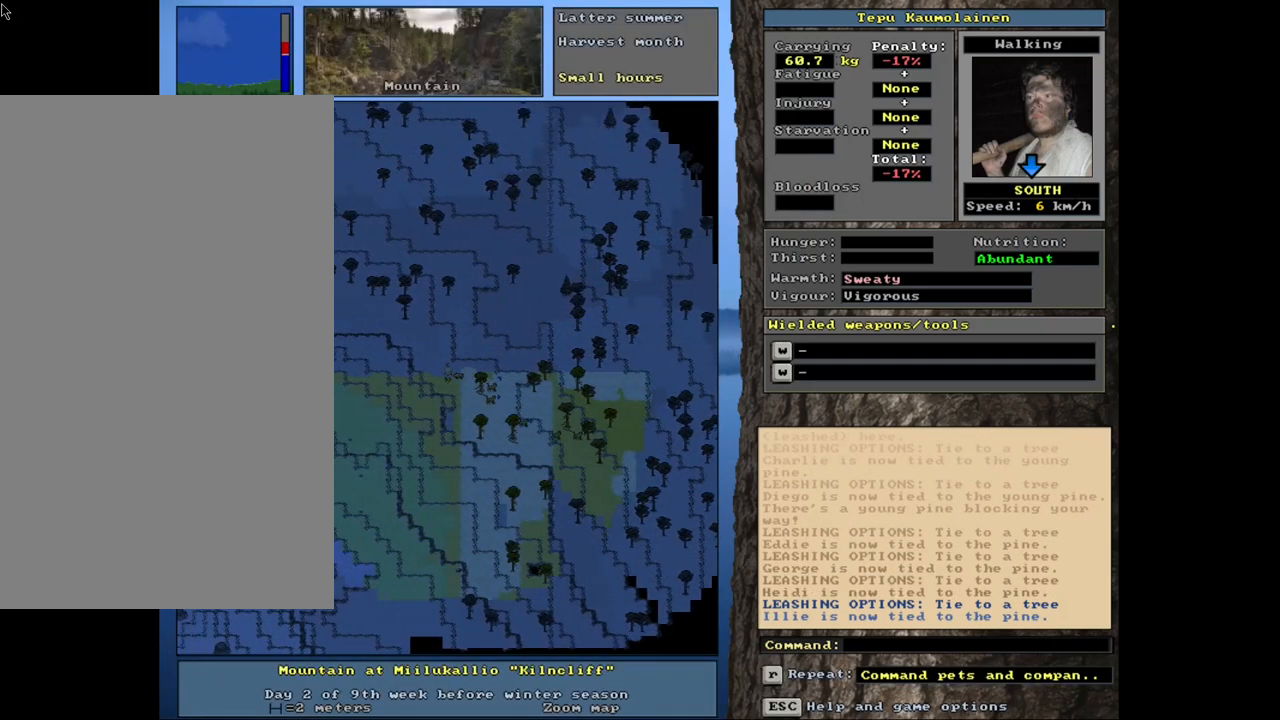
{"keys": ["ctrl_l", "num4"], "mouse": [], "events": [[17, "num1", "down"], [100, "num1", "up"], [217, "num4", "down"], [350, "num4", "up"], [400, "num4", "down"]]}
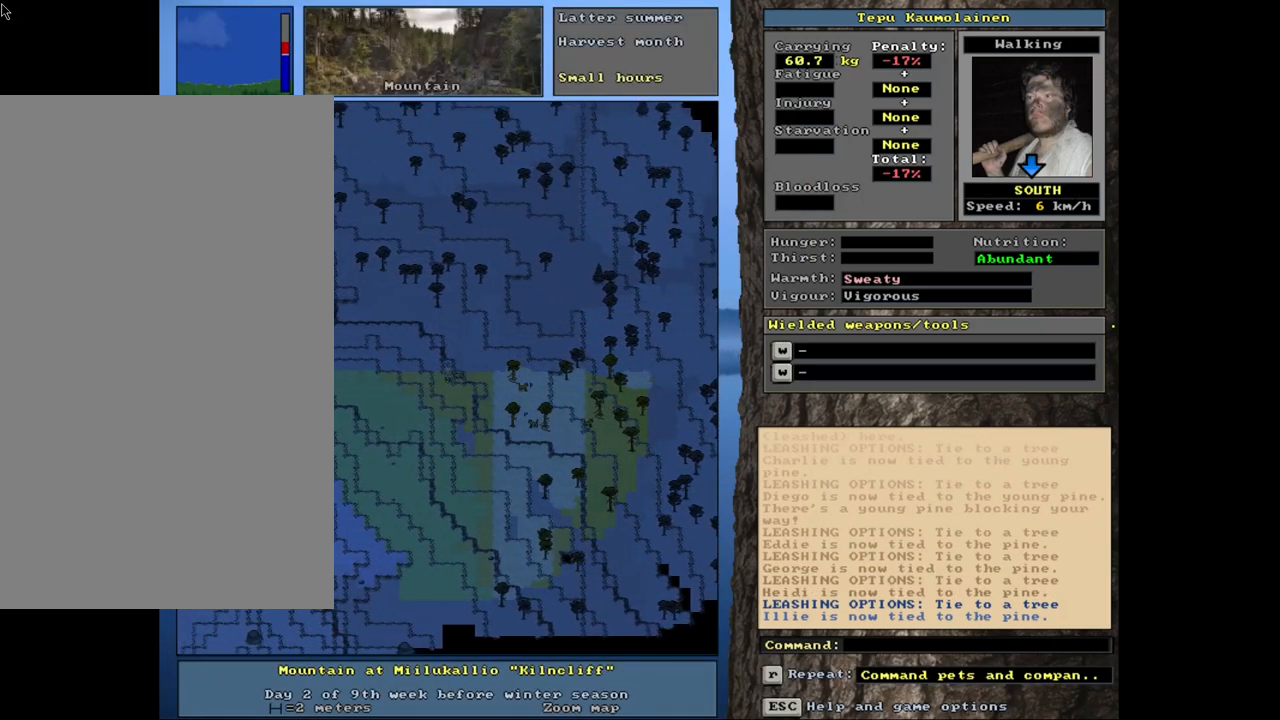
{"keys": ["ctrl_l", "num4"], "mouse": [], "events": []}
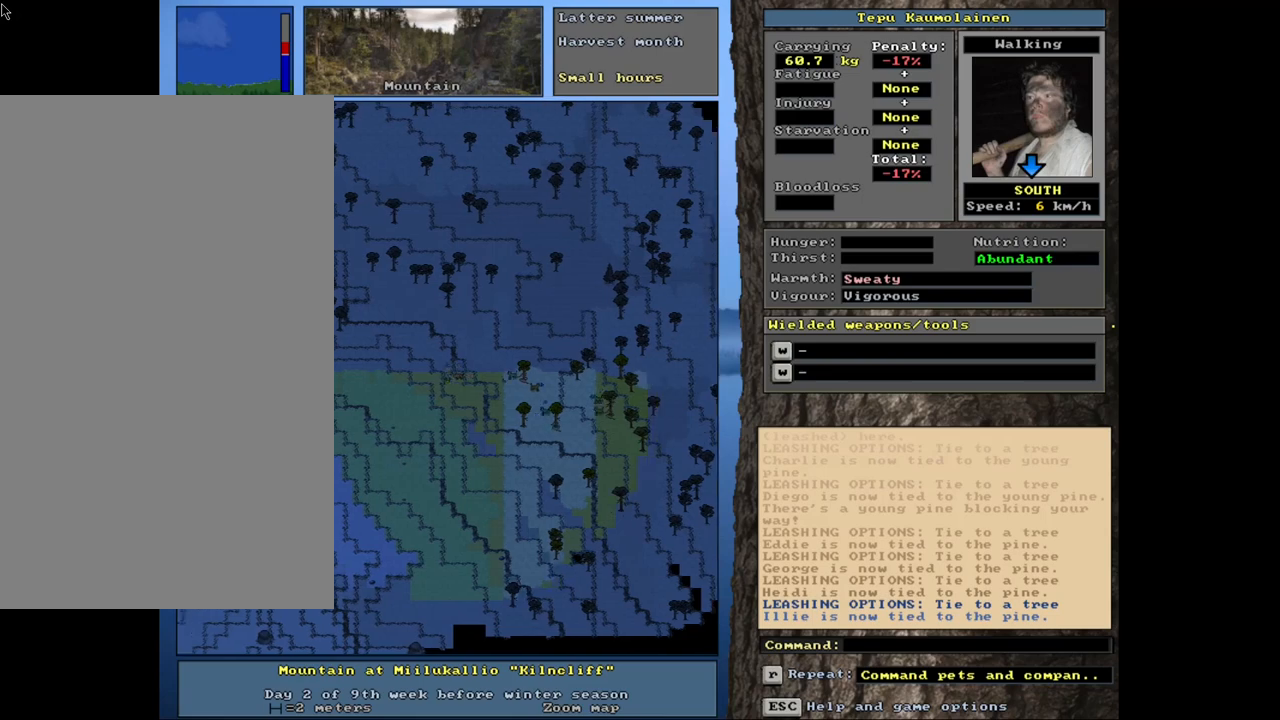
{"keys": ["ctrl_l"], "mouse": [], "events": [[250, "num4", "up"], [350, "num4", "down"], [450, "num4", "up"]]}
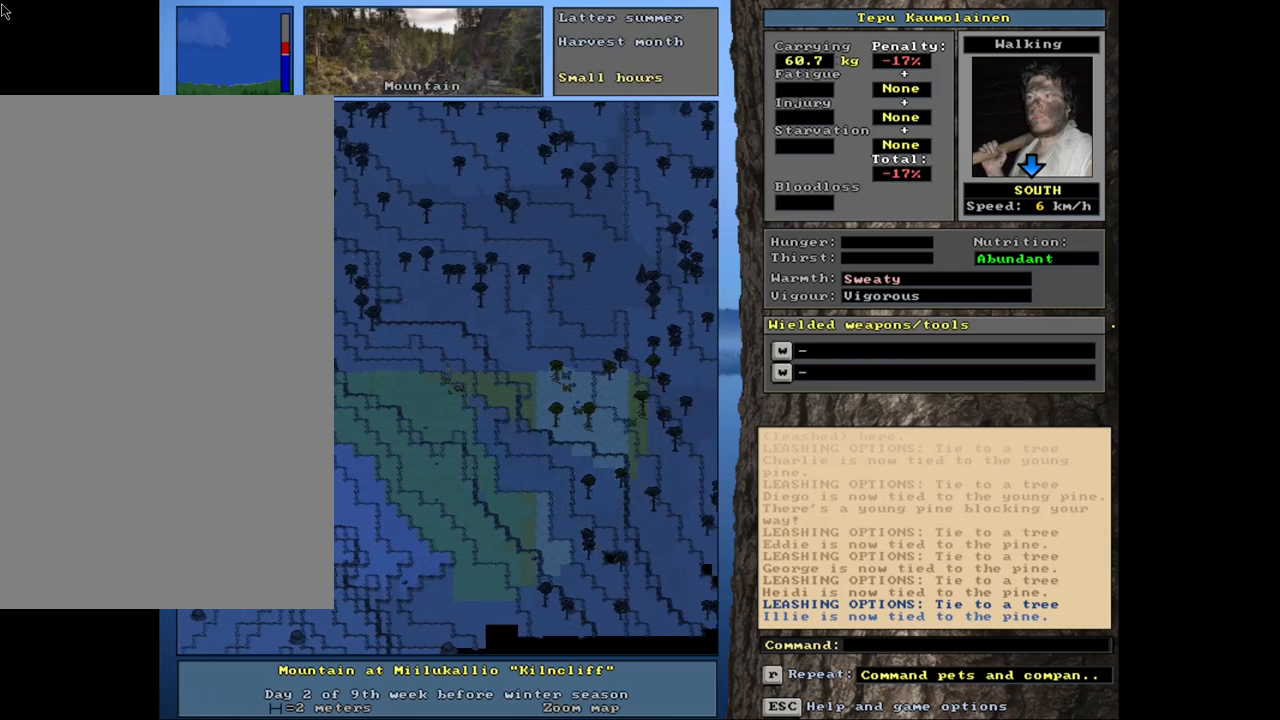
{"keys": ["ctrl_l"], "mouse": [], "events": [[33, "num4", "down"], [100, "num4", "up"], [167, "num4", "down"], [267, "num4", "up"], [333, "num4", "down"], [400, "num4", "up"]]}
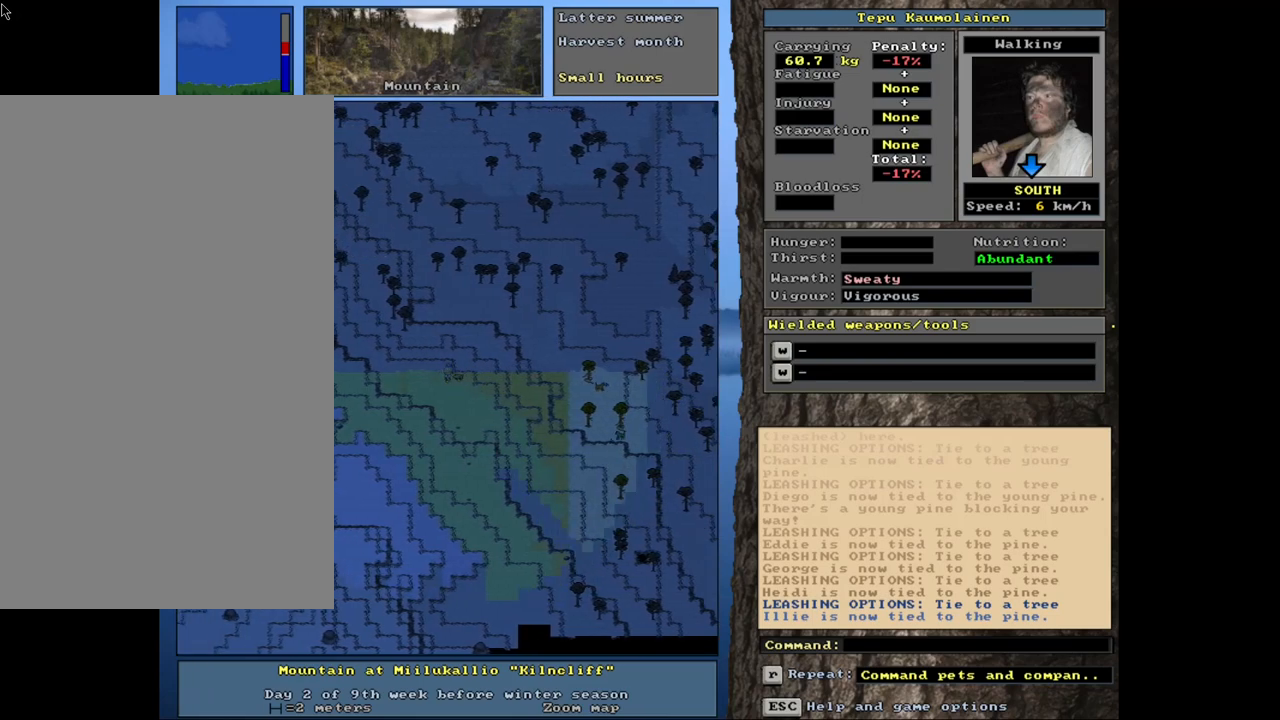
{"keys": [], "mouse": [], "events": [[217, "ctrl_l", "up"]]}
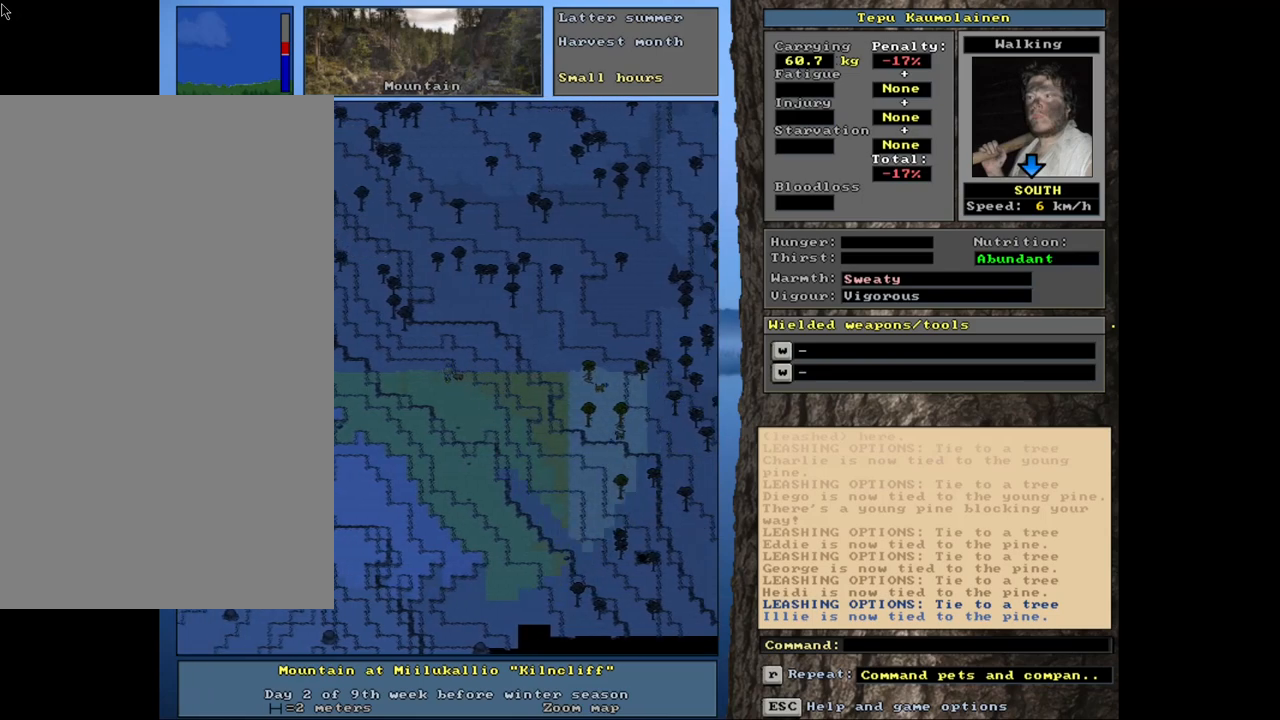
{"keys": [], "mouse": [], "events": []}
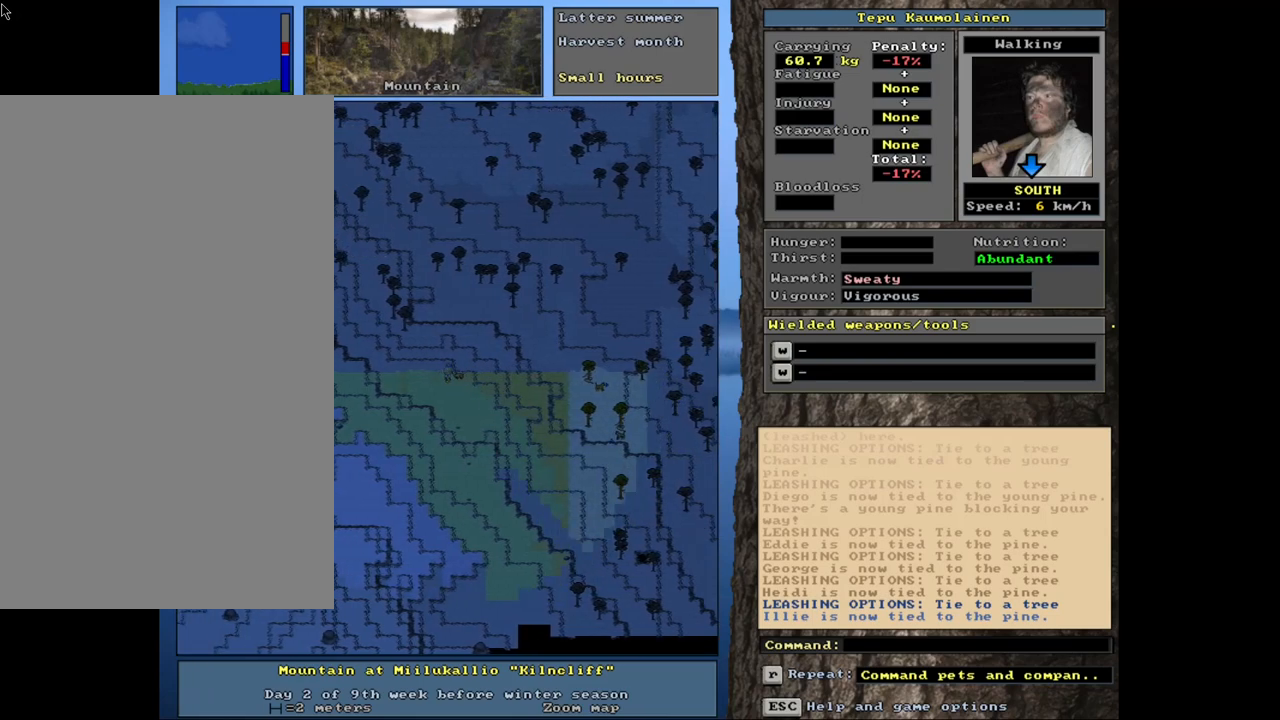
{"keys": ["equals", "shift_l"], "mouse": [], "events": [[133, "d", "down"], [217, "d", "up"], [333, "shift_l", "down"], [433, "equals", "down"]]}
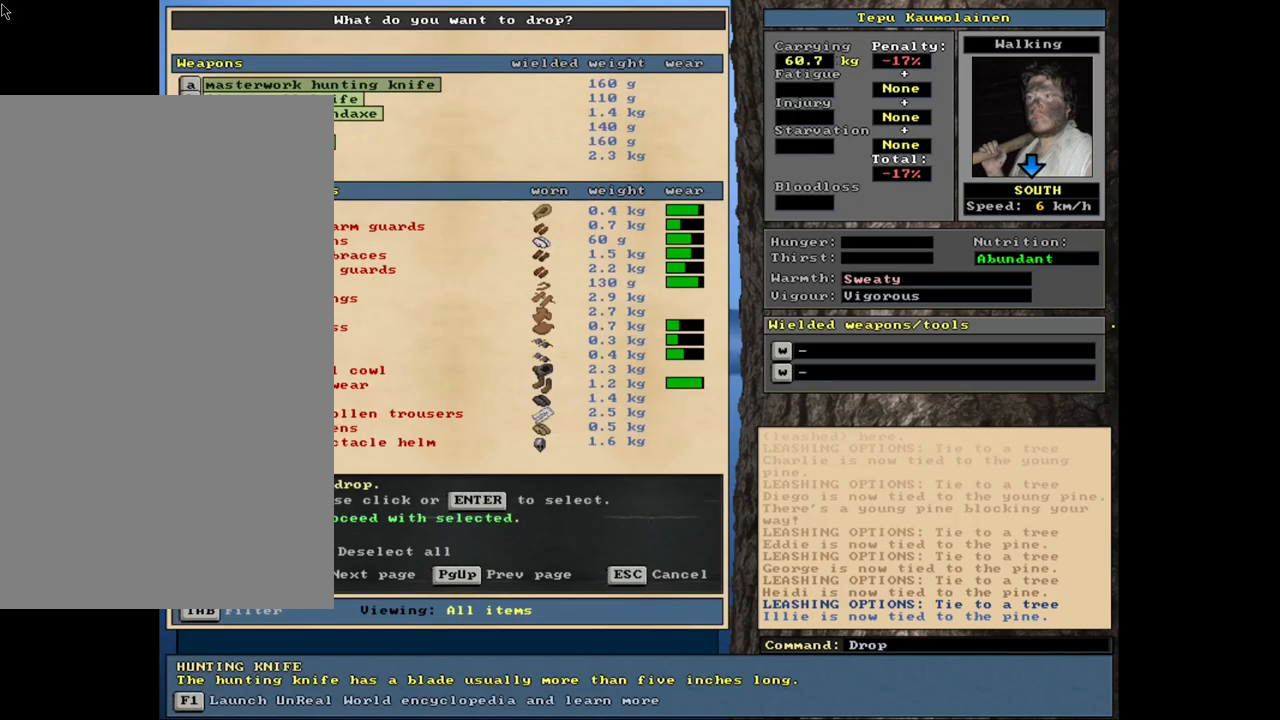
{"keys": [], "mouse": [], "events": [[17, "equals", "up"], [83, "shift_l", "up"]]}
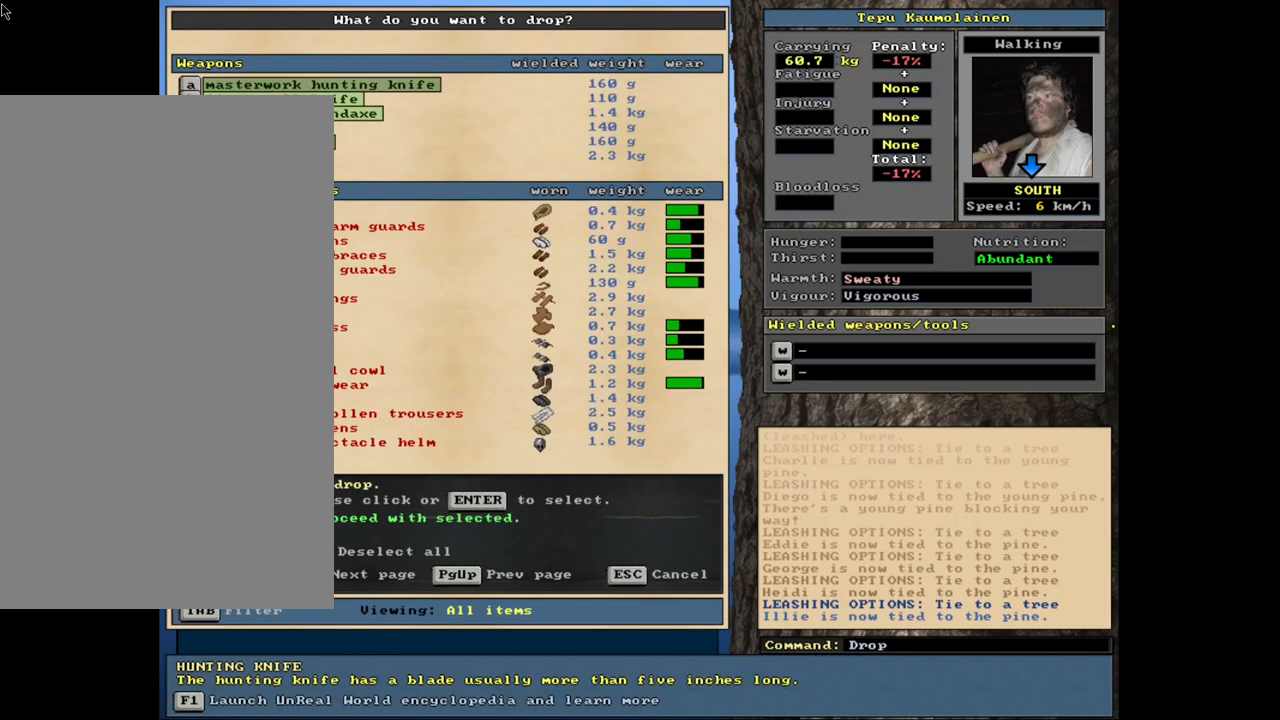
{"keys": ["space"], "mouse": [], "events": [[500, "space", "down"]]}
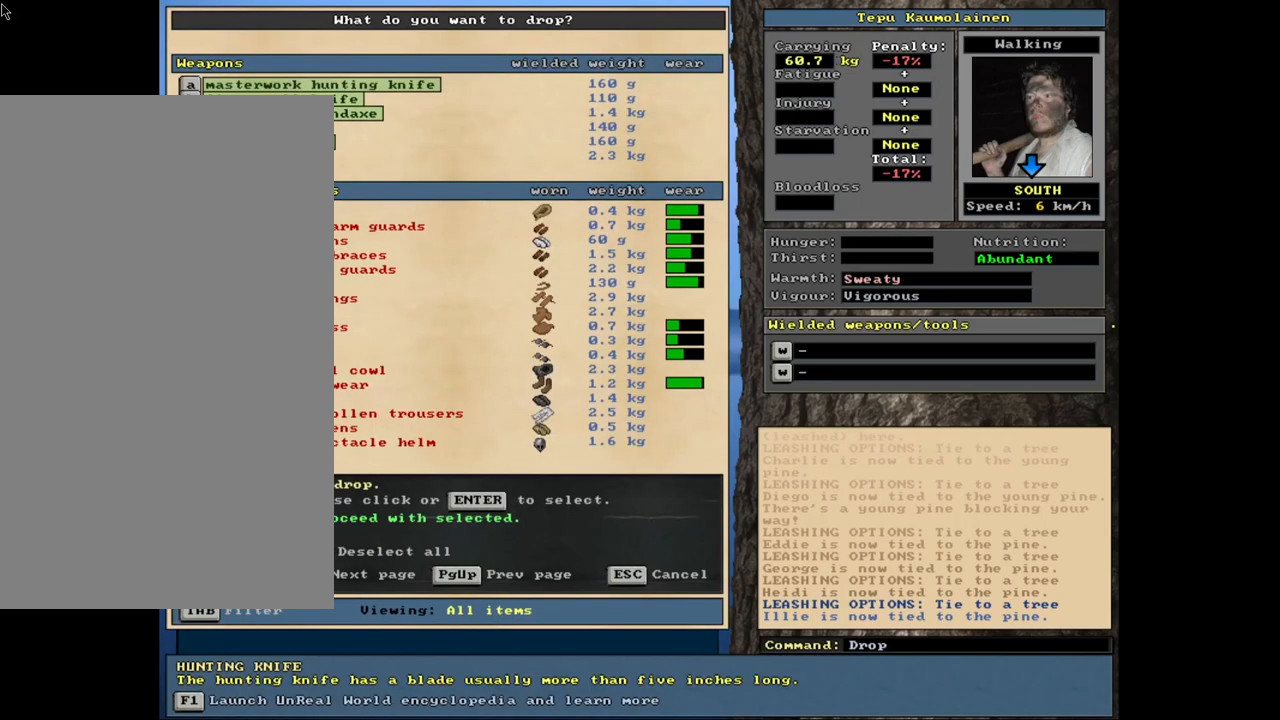
{"keys": [], "mouse": [], "events": [[83, "space", "up"]]}
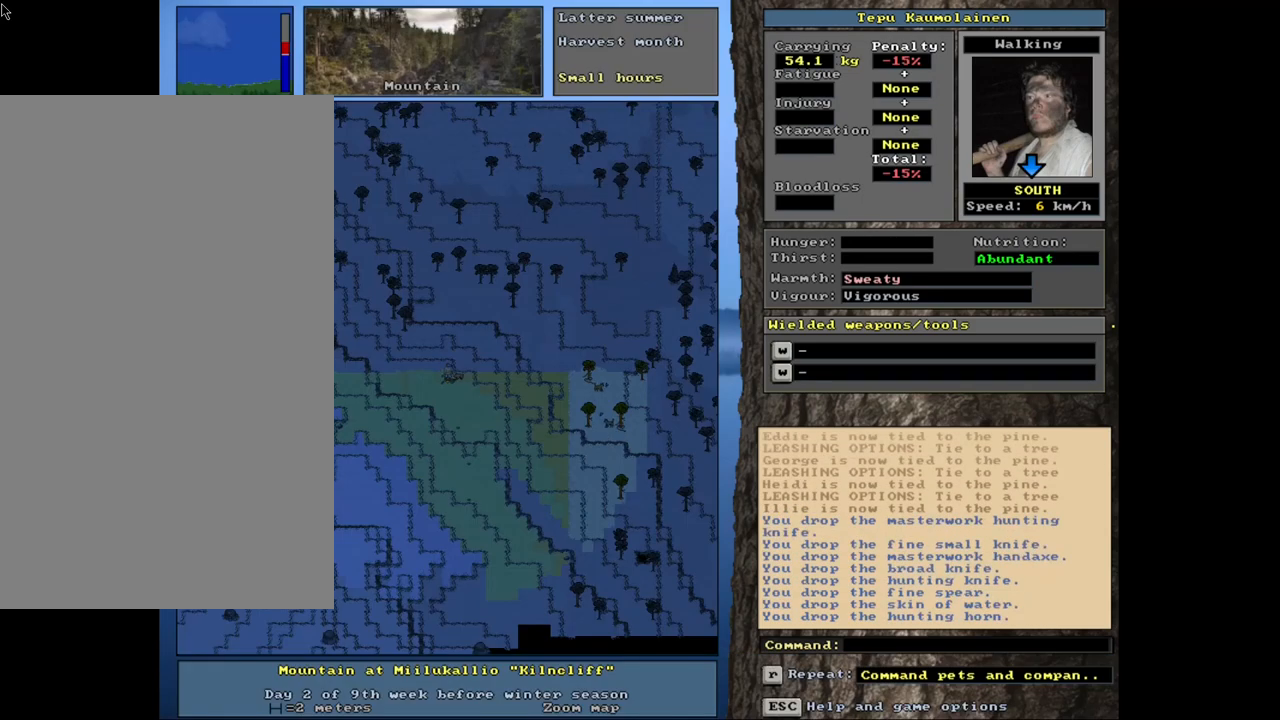
{"keys": [], "mouse": [], "events": []}
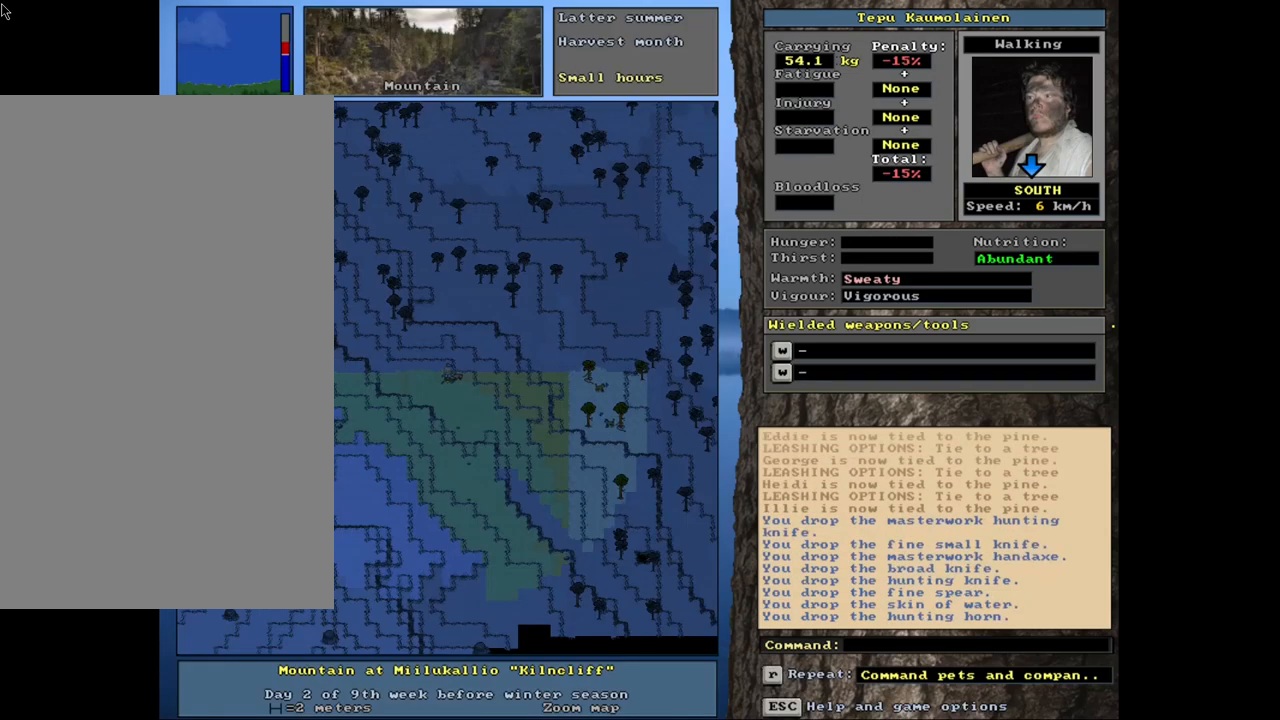
{"keys": ["shift_l"], "mouse": [], "events": [[200, "shift_l", "down"]]}
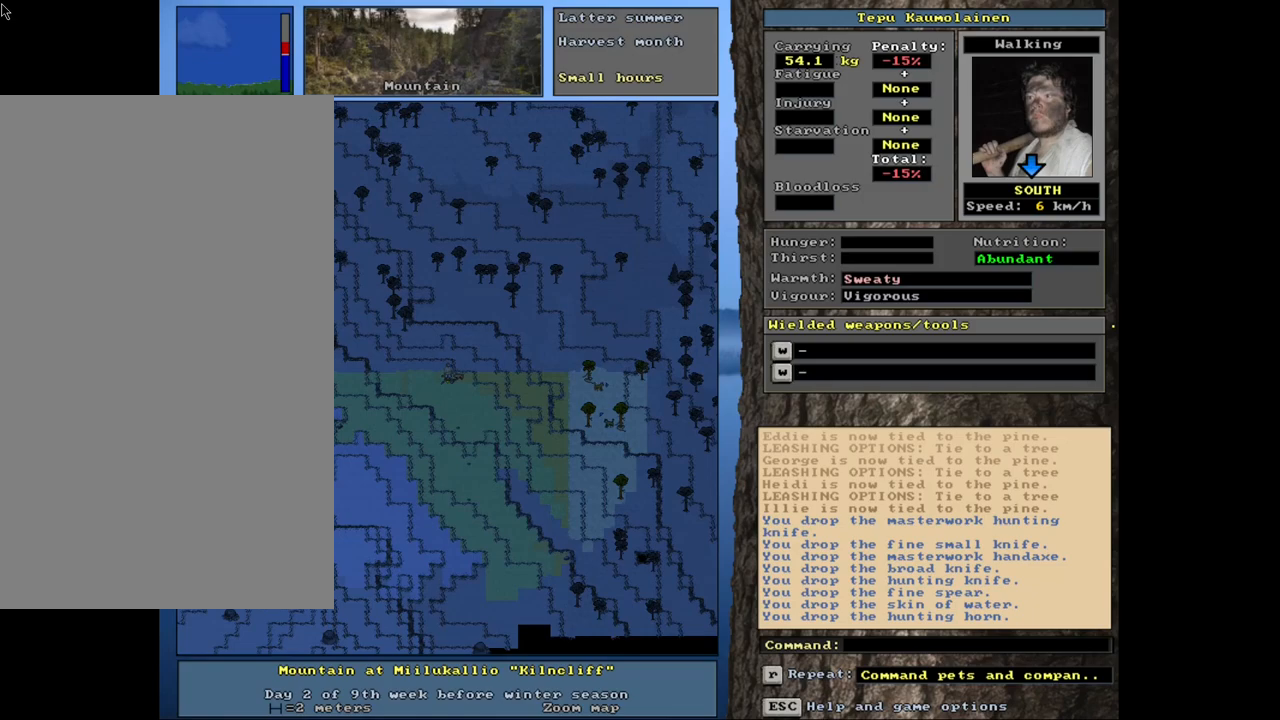
{"keys": [], "mouse": [], "events": [[83, "t", "down"], [150, "t", "up"], [383, "shift_l", "up"]]}
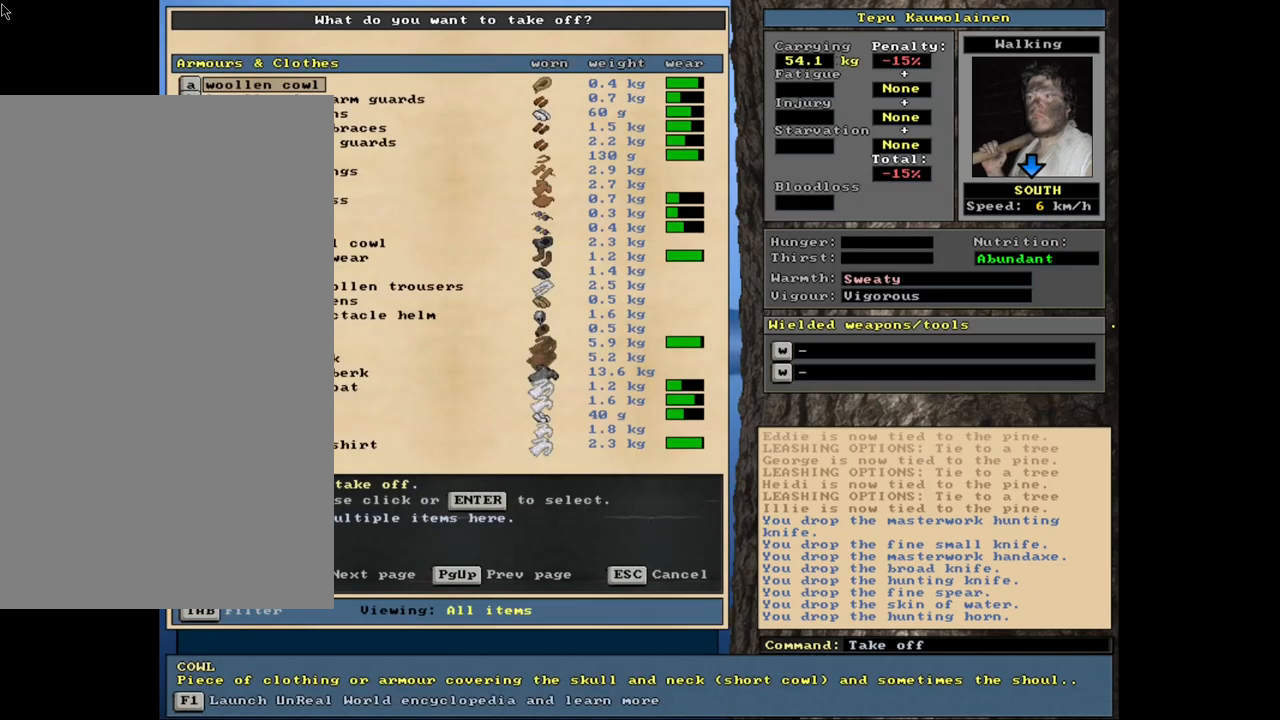
{"keys": [], "mouse": [], "events": [[167, "tab", "down"], [200, "tab", "up"]]}
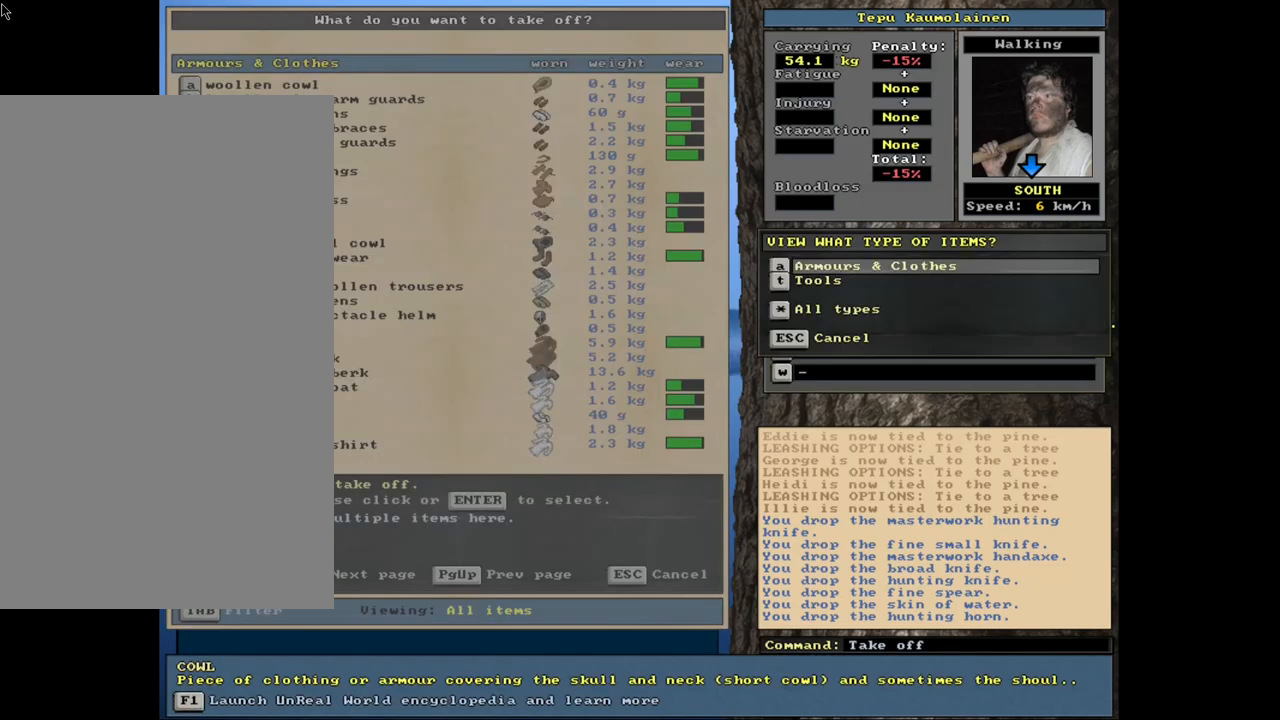
{"keys": [], "mouse": [], "events": [[250, "escape", "down"], [300, "escape", "up"]]}
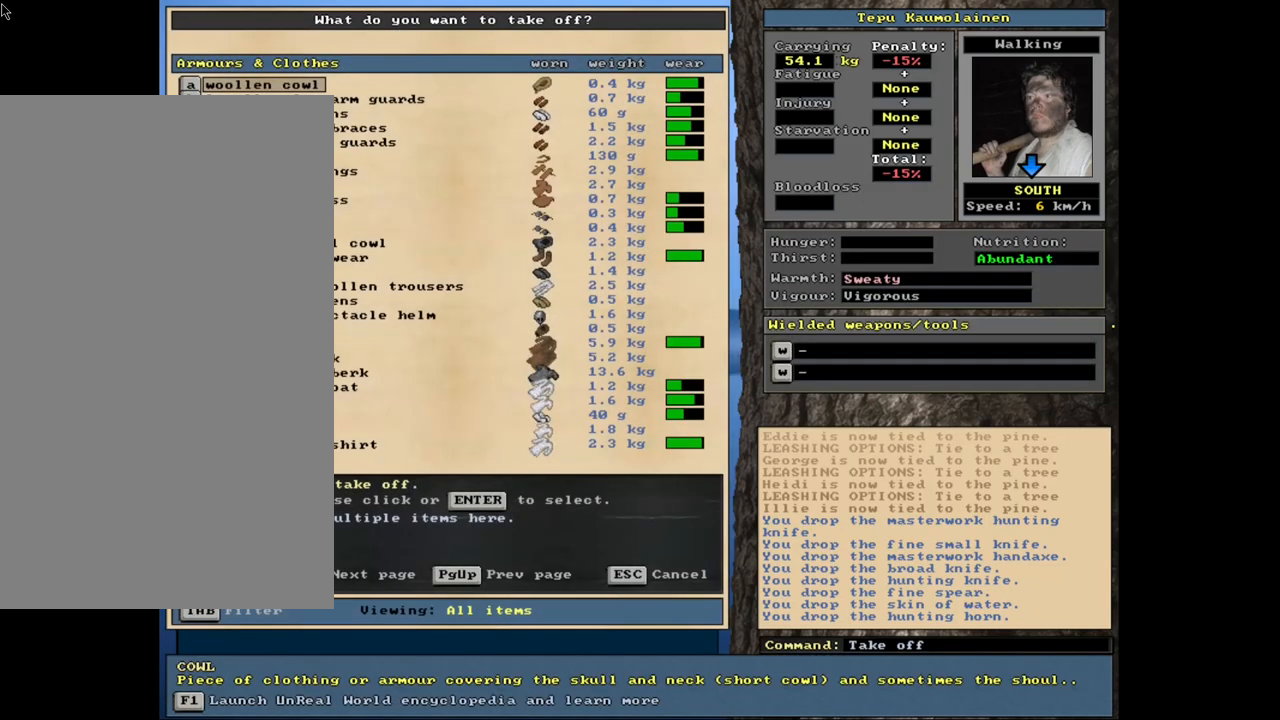
{"keys": [], "mouse": [], "events": [[17, "shift_l", "down"], [100, "equals", "down"], [167, "equals", "up"], [200, "shift_l", "up"], [350, "space", "down"], [417, "space", "up"]]}